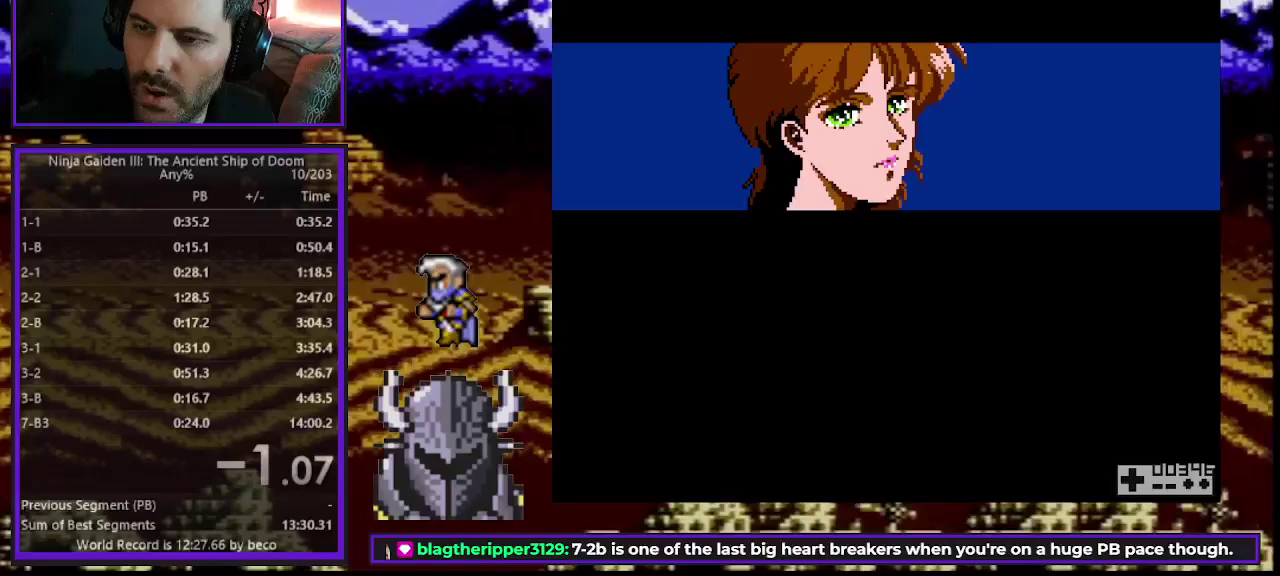
Gameplay with a controller (Xbox layout); each line is a JSON object with the inputs held at the frame after it. "events" lists button and stick changes between this image and that frame as [ms after this image, input, new state], when the widget could be followed in between. Not read: L3 R3 left_stick right_stick.
{"buttons": [], "events": []}
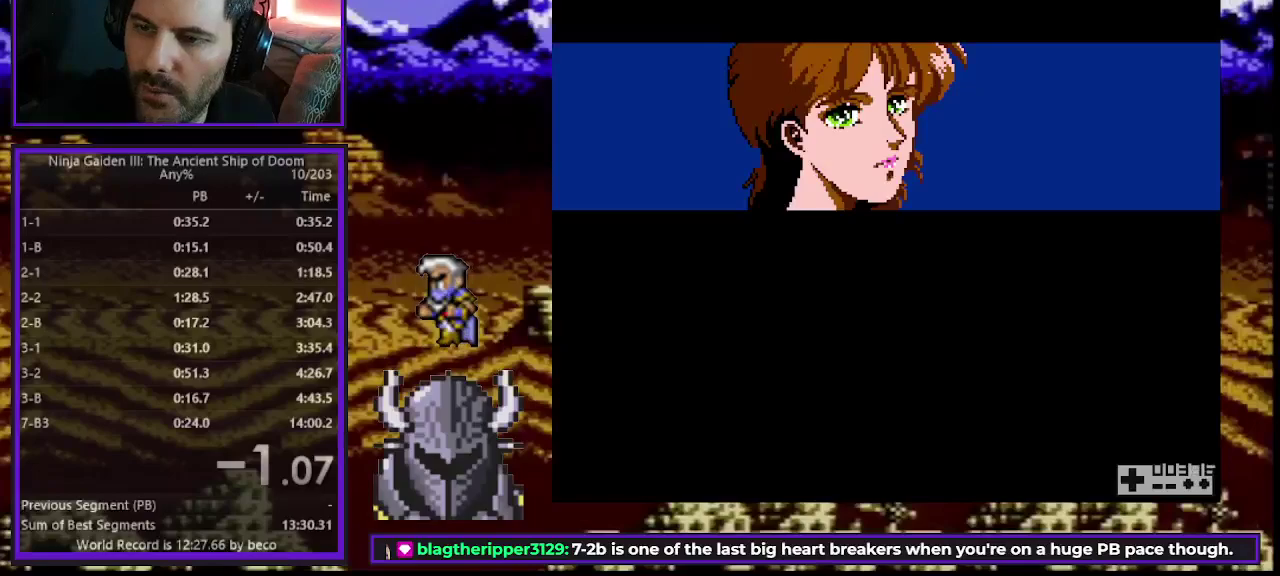
{"buttons": [], "events": []}
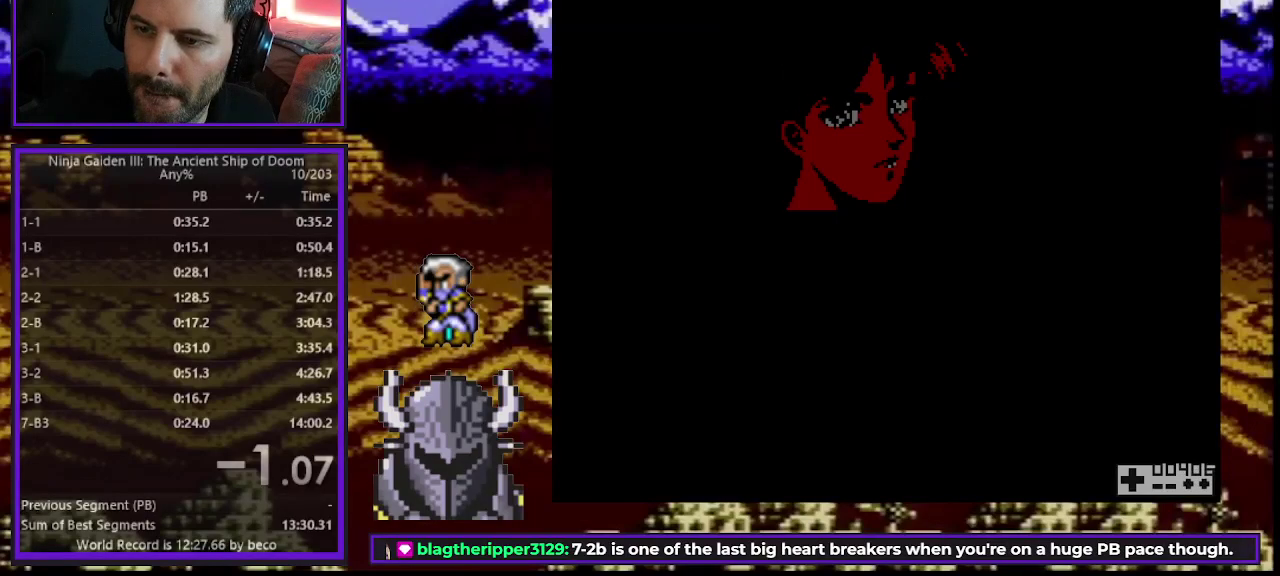
{"buttons": [], "events": []}
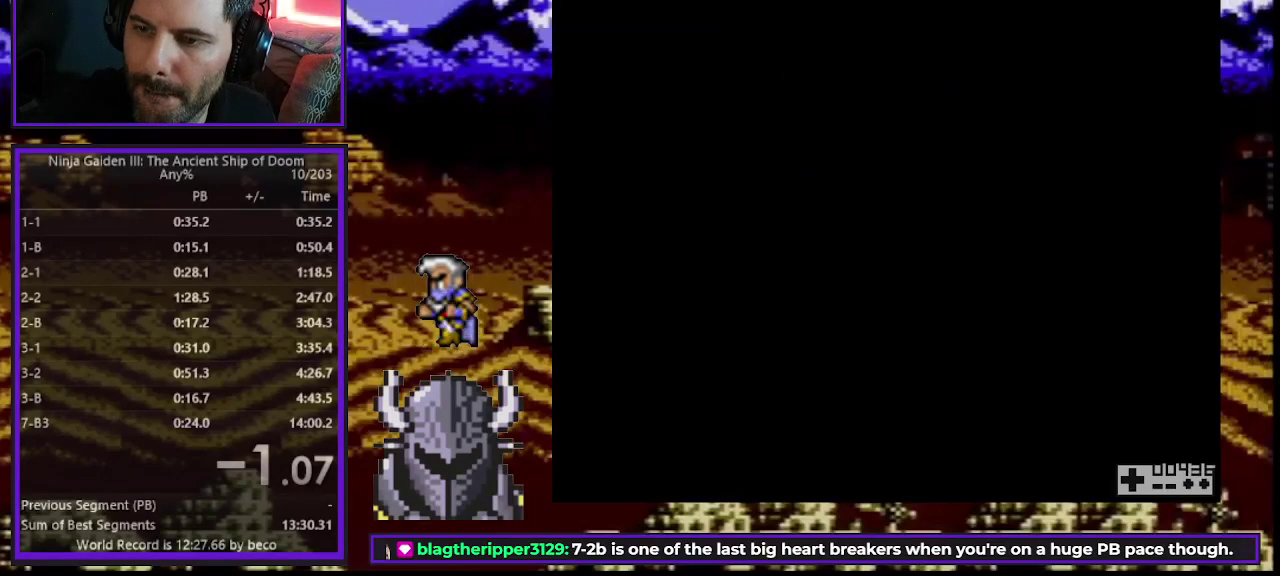
{"buttons": [], "events": []}
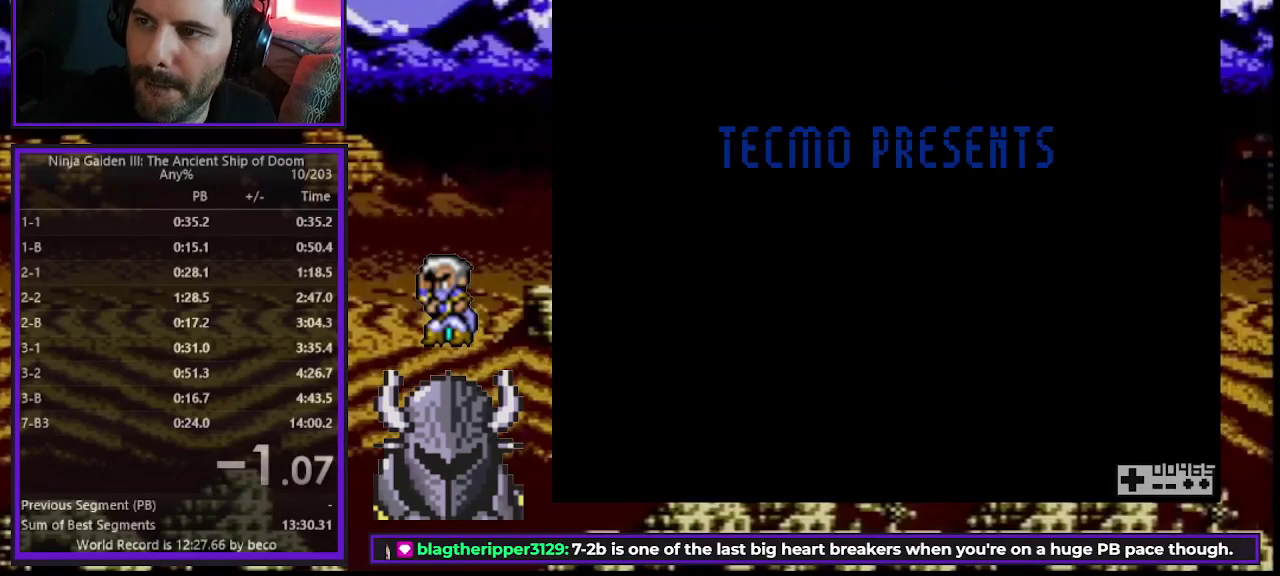
{"buttons": [], "events": []}
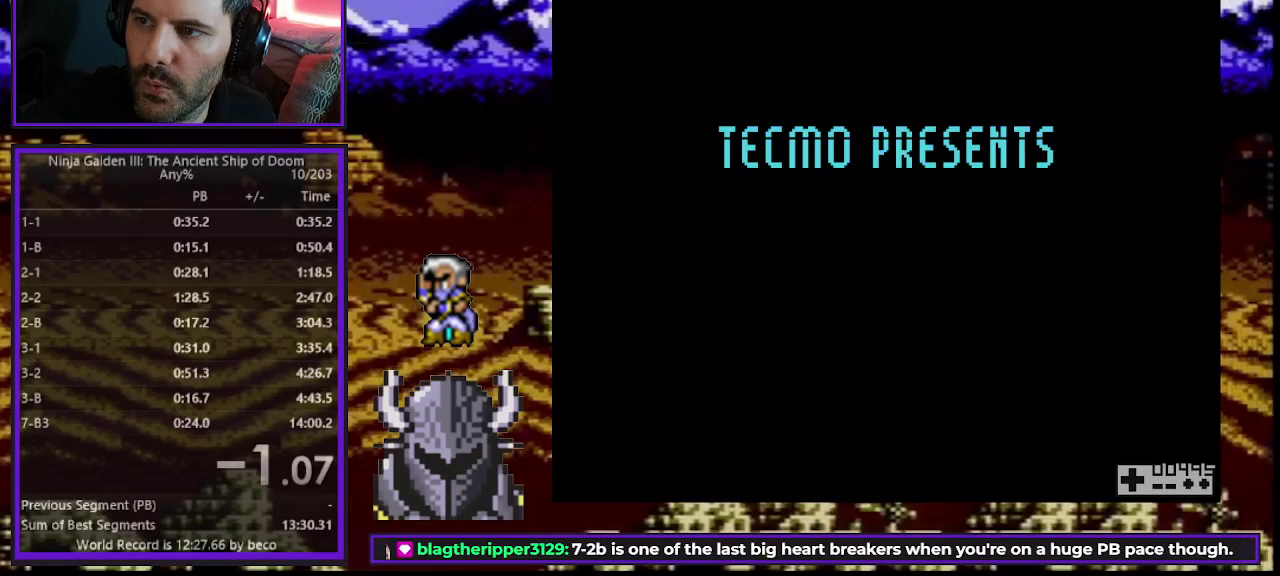
{"buttons": [], "events": []}
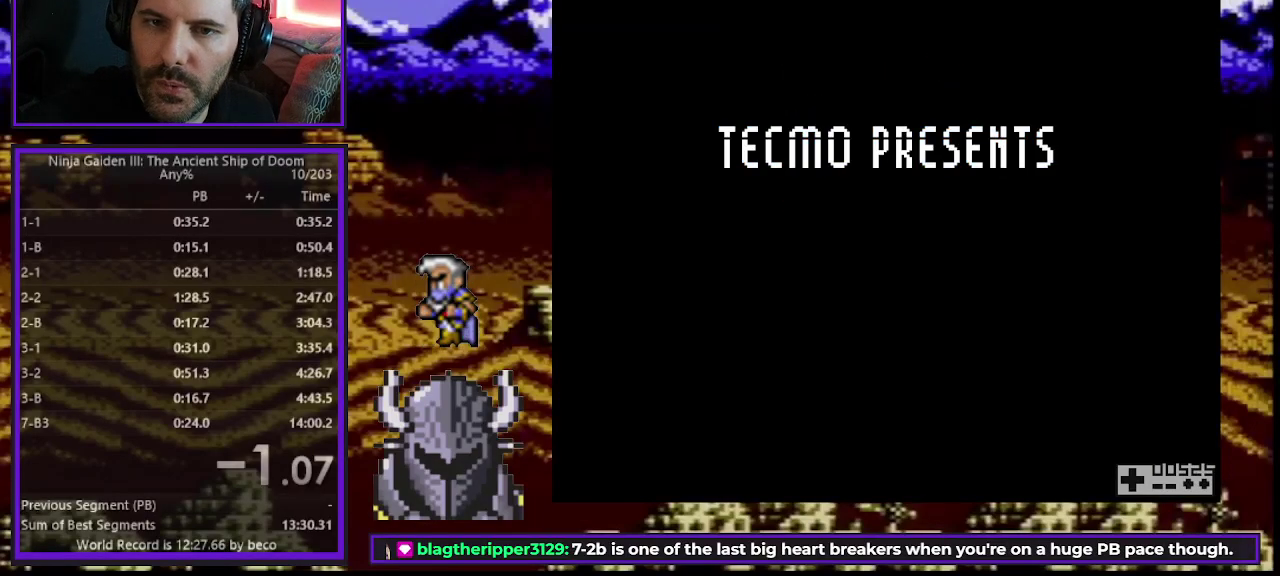
{"buttons": [], "events": []}
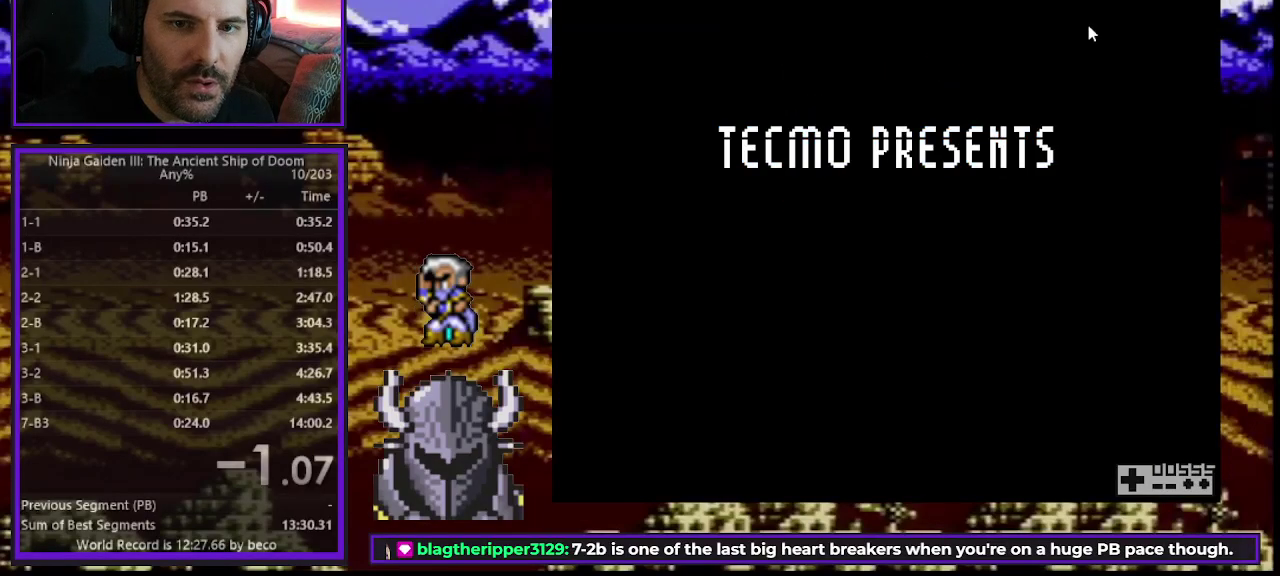
{"buttons": [], "events": []}
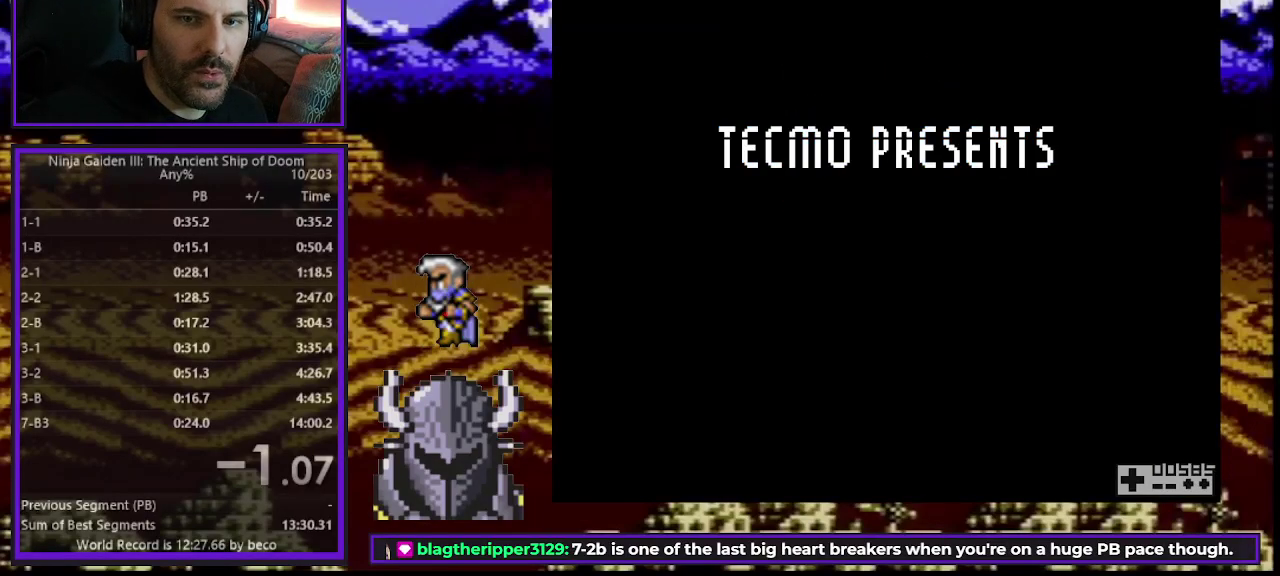
{"buttons": [], "events": []}
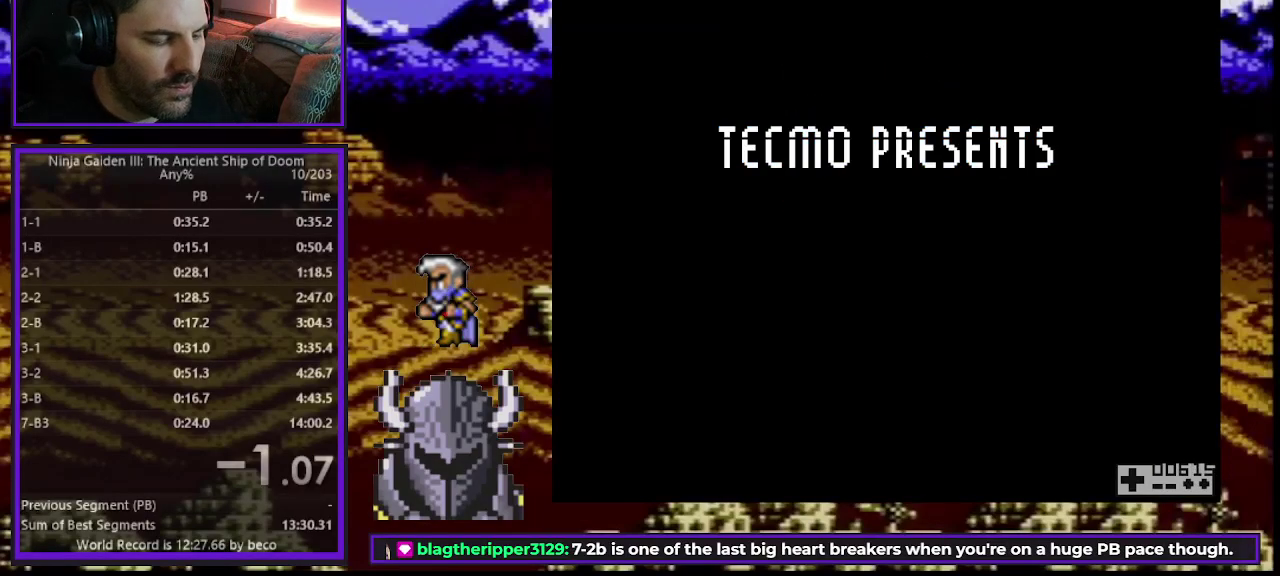
{"buttons": [], "events": []}
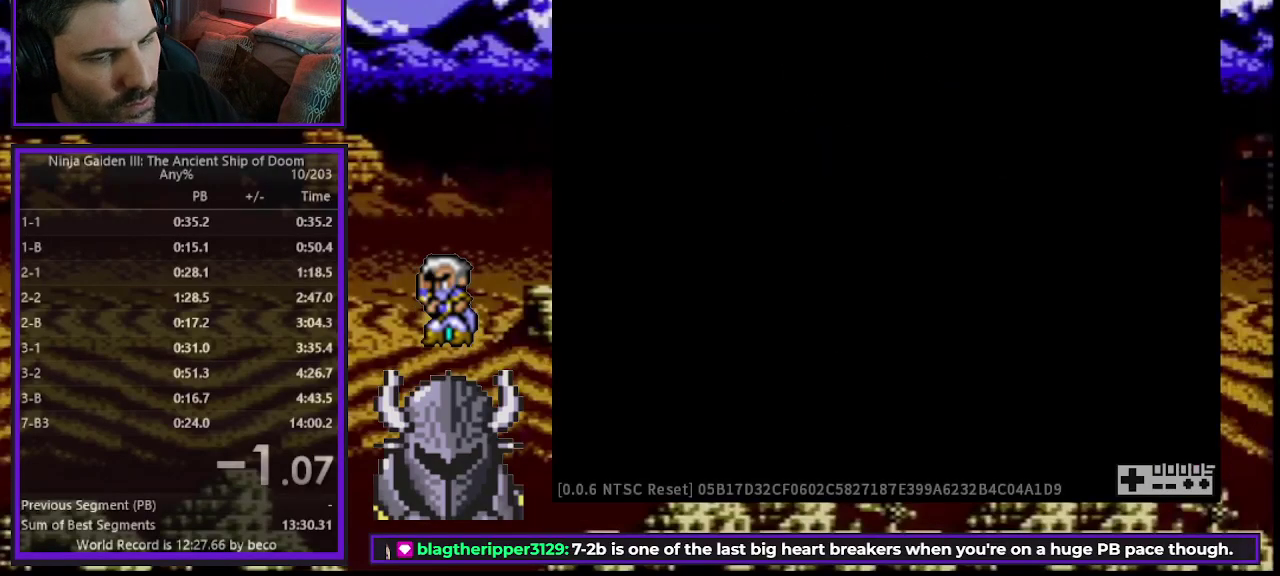
{"buttons": ["START"], "events": [[483, "START", "down"]]}
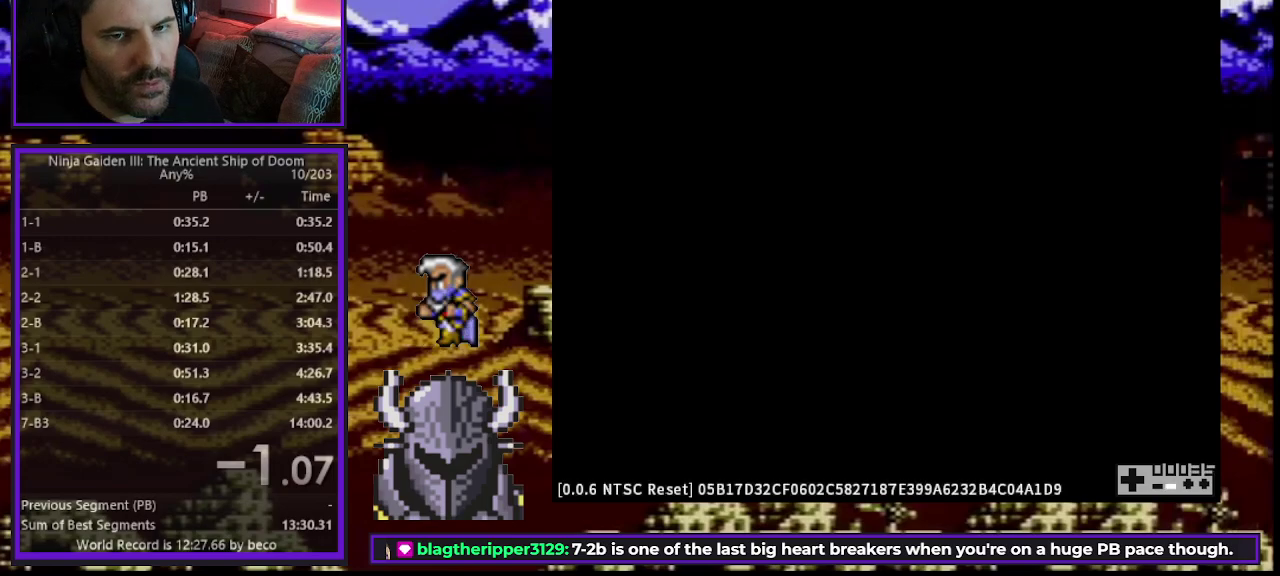
{"buttons": [], "events": [[100, "START", "up"]]}
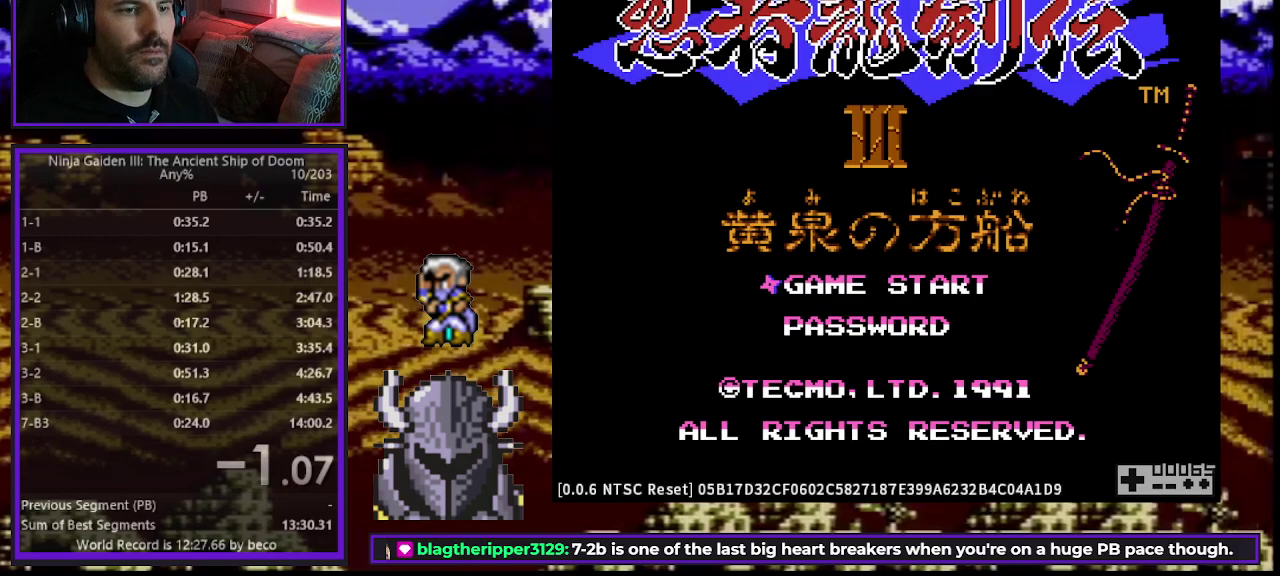
{"buttons": [], "events": [[250, "R2", "down"], [283, "START", "down"], [367, "R2", "up"], [367, "START", "up"], [450, "START", "down"], [500, "START", "up"]]}
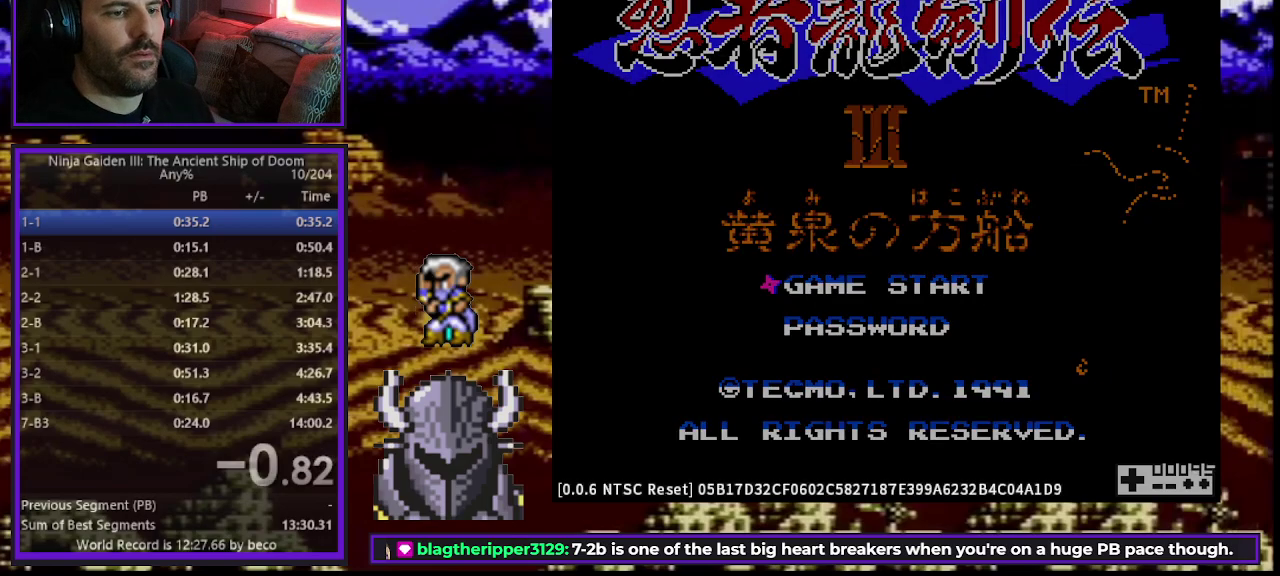
{"buttons": ["DPAD_RIGHT", "START"]}
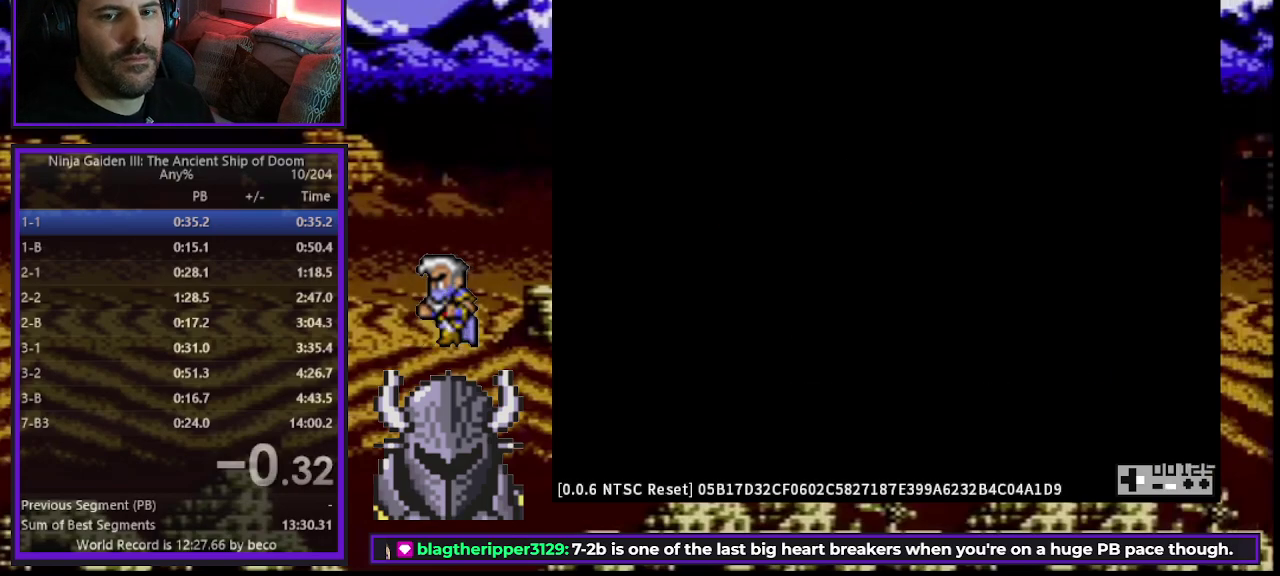
{"buttons": ["DPAD_RIGHT"]}
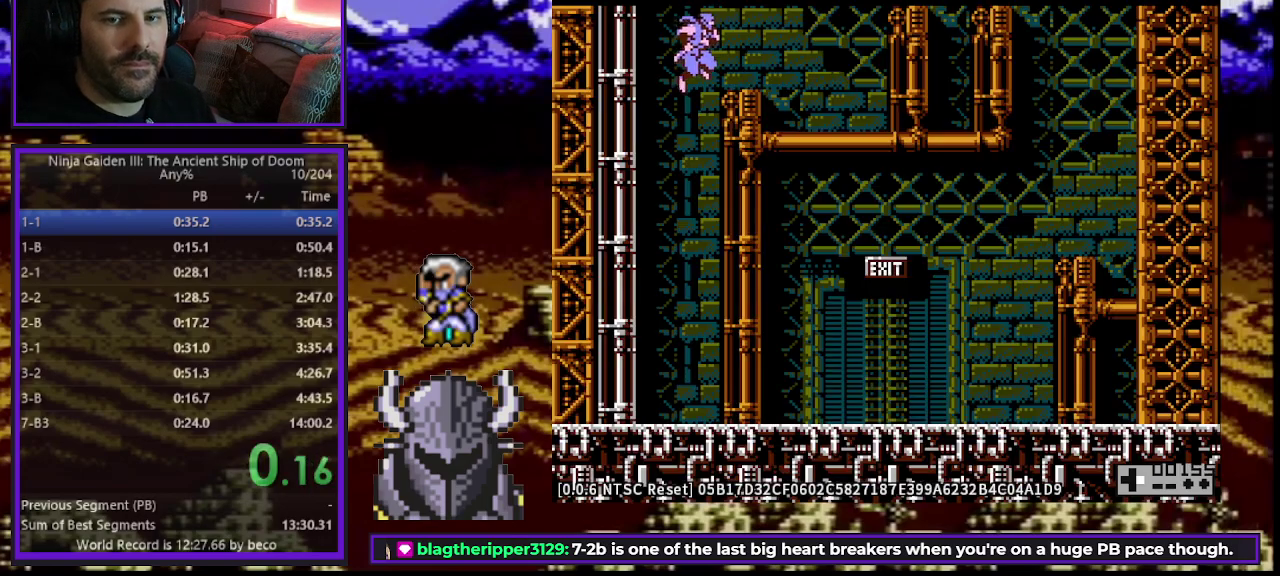
{"buttons": ["DPAD_RIGHT"], "events": []}
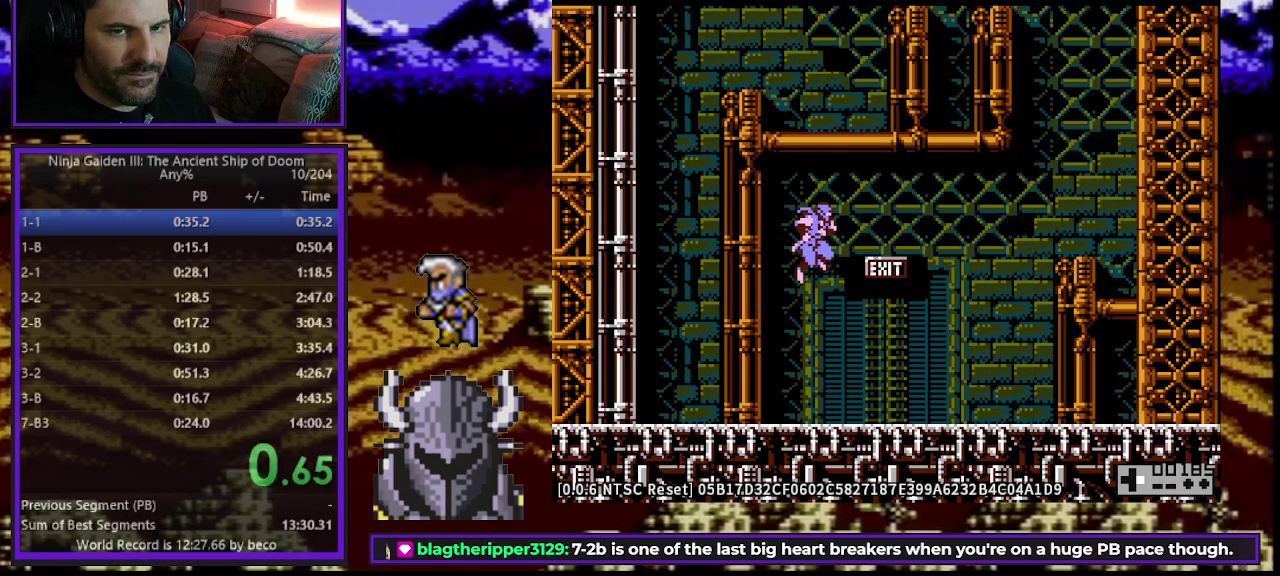
{"buttons": ["DPAD_RIGHT"], "events": []}
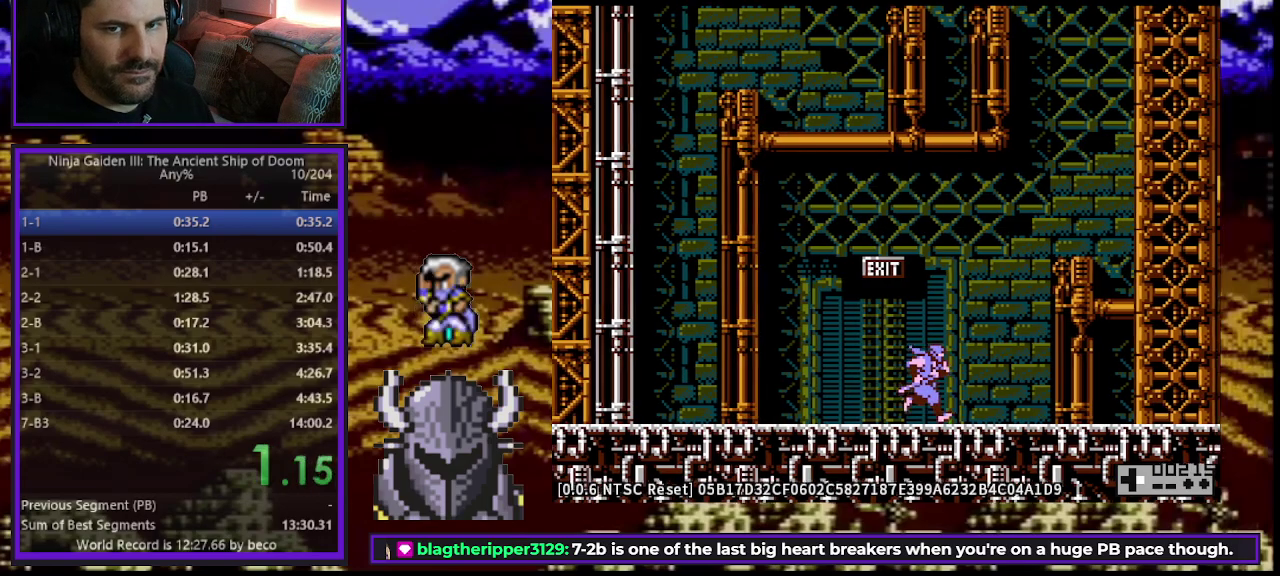
{"buttons": ["DPAD_RIGHT"], "events": []}
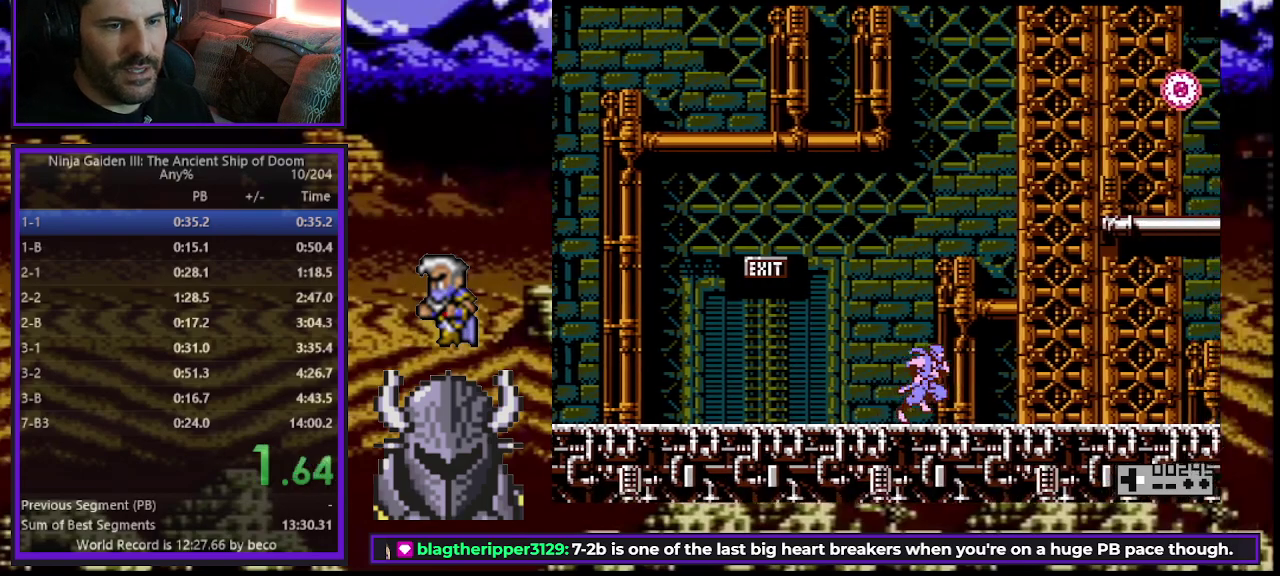
{"buttons": ["DPAD_RIGHT"], "events": []}
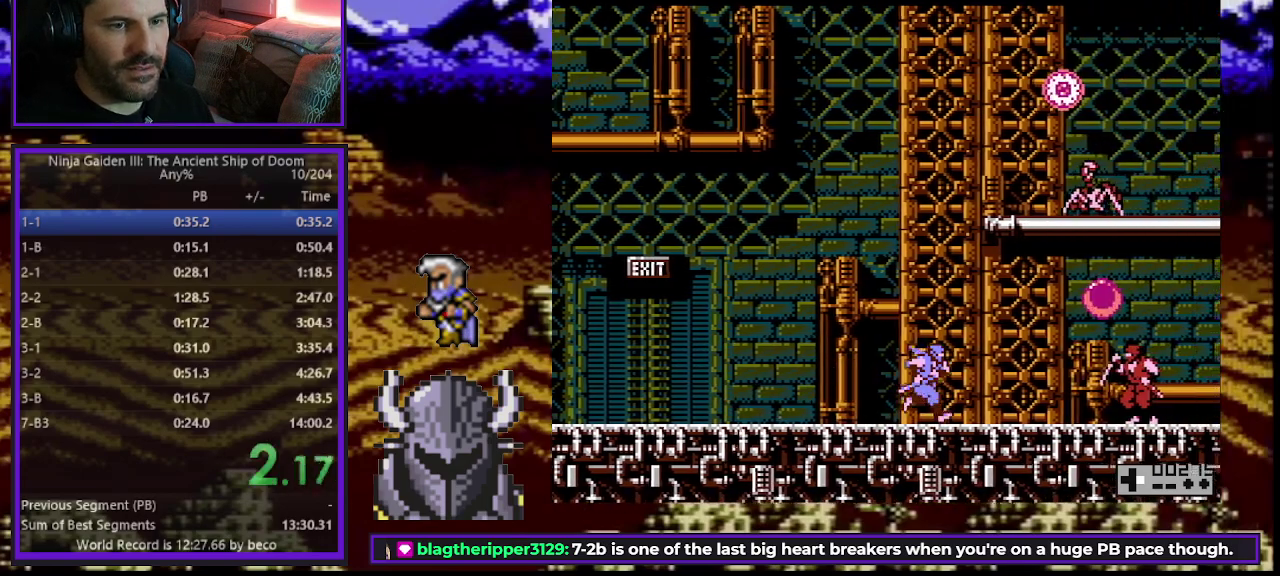
{"buttons": ["B", "DPAD_RIGHT"], "events": [[283, "B", "down"], [350, "A", "down"], [483, "A", "up"]]}
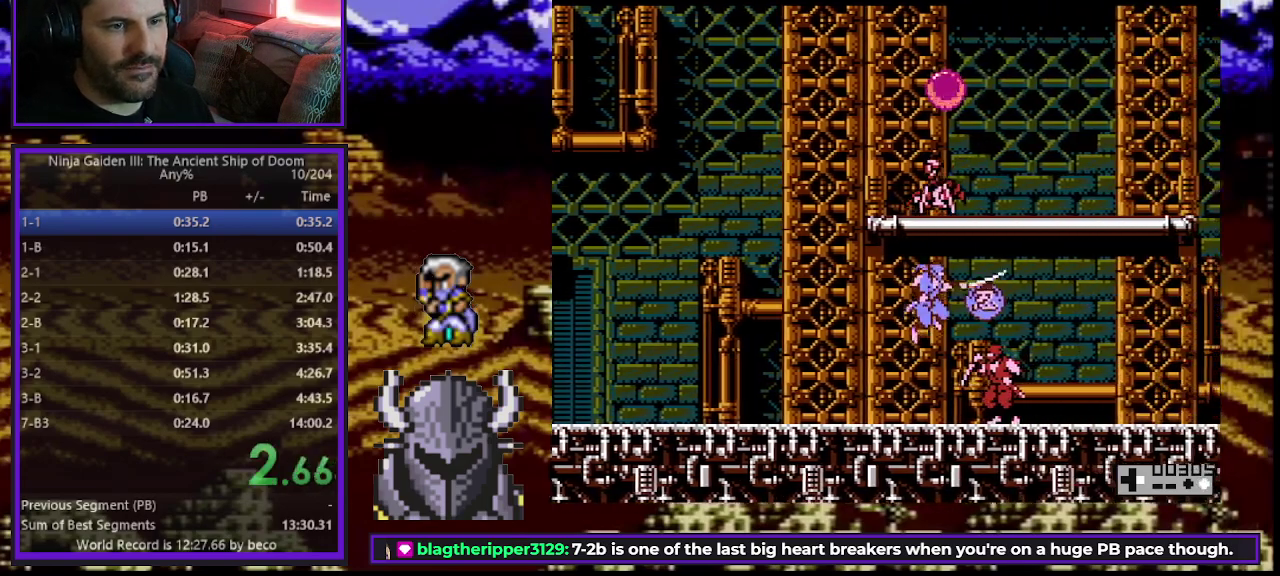
{"buttons": ["DPAD_RIGHT"], "events": [[33, "B", "up"], [183, "B", "down"], [250, "B", "up"], [300, "B", "down"], [400, "B", "up"]]}
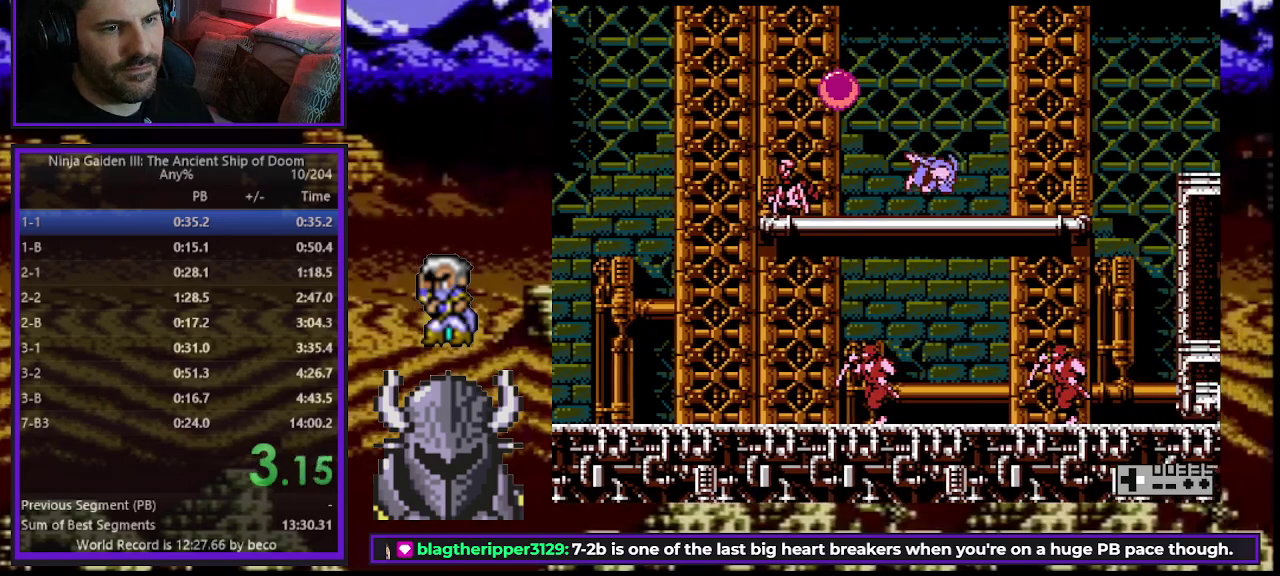
{"buttons": ["DPAD_RIGHT"], "events": []}
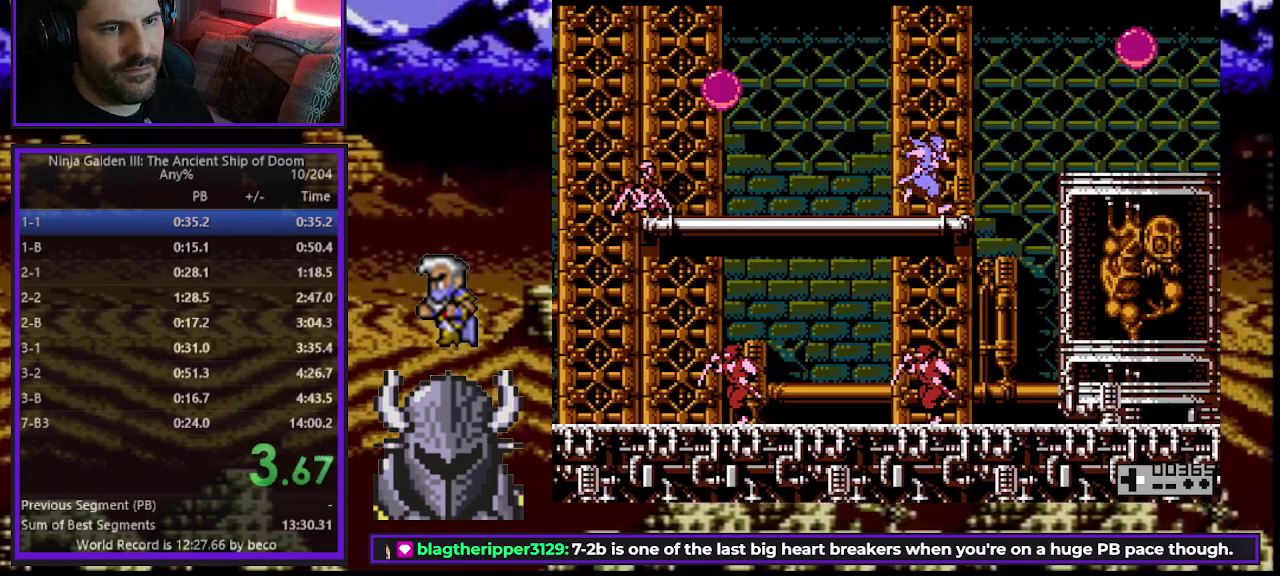
{"buttons": ["A", "DPAD_RIGHT"], "events": [[100, "B", "down"], [200, "B", "up"], [483, "A", "down"]]}
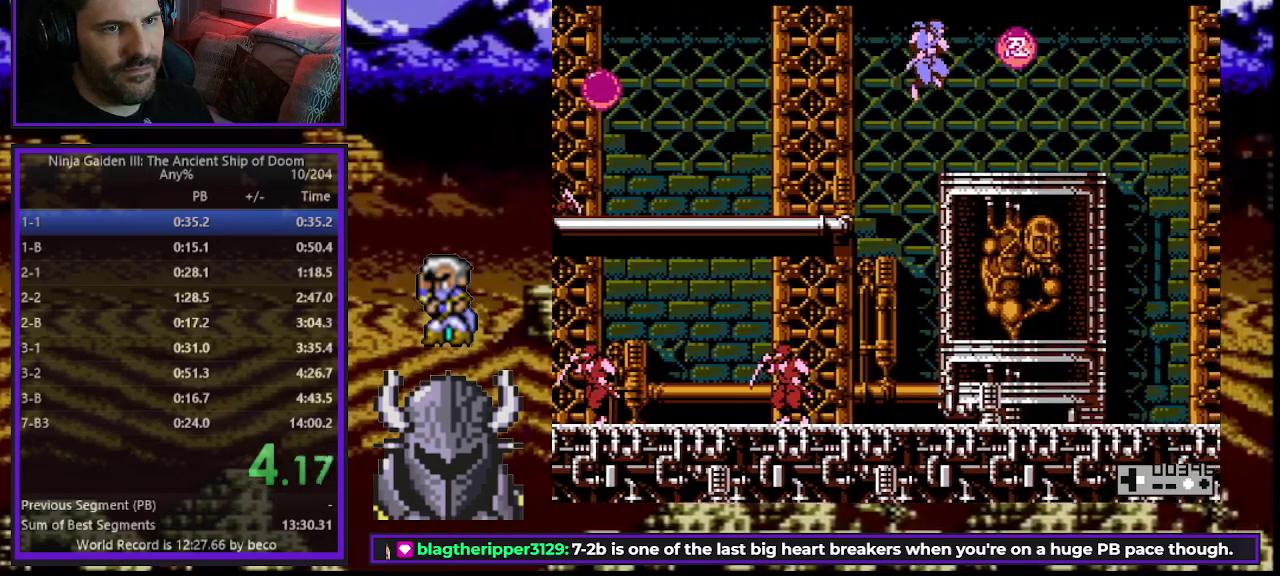
{"buttons": ["DPAD_RIGHT"], "events": [[50, "A", "up"]]}
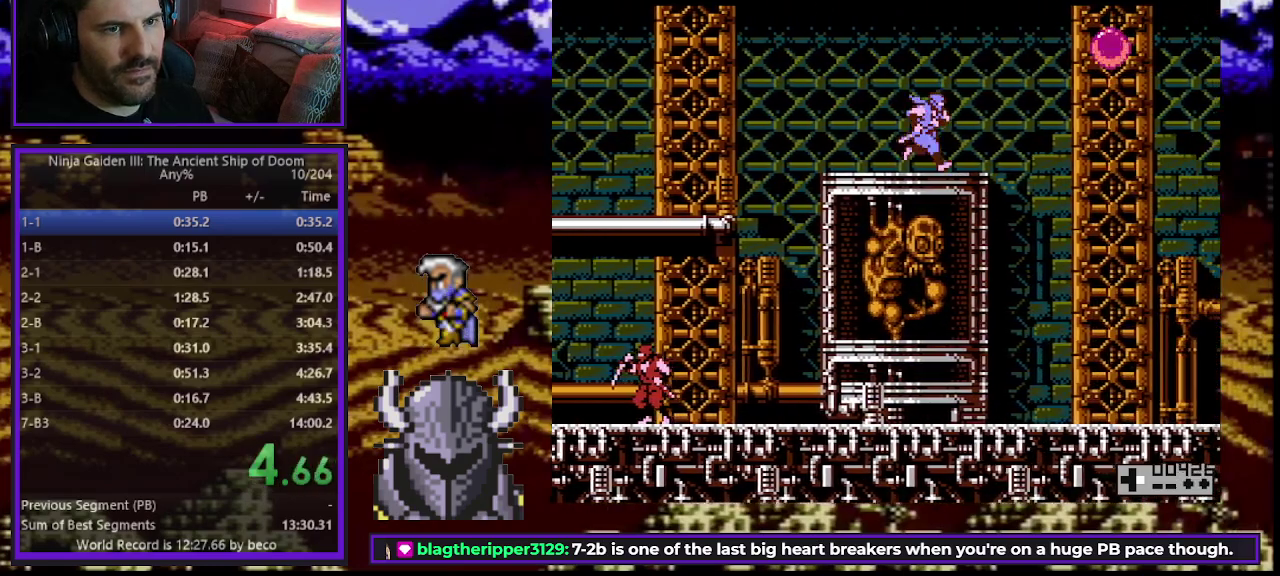
{"buttons": ["DPAD_RIGHT"], "events": [[217, "B", "down"], [317, "A", "down"], [383, "B", "up"], [467, "A", "up"]]}
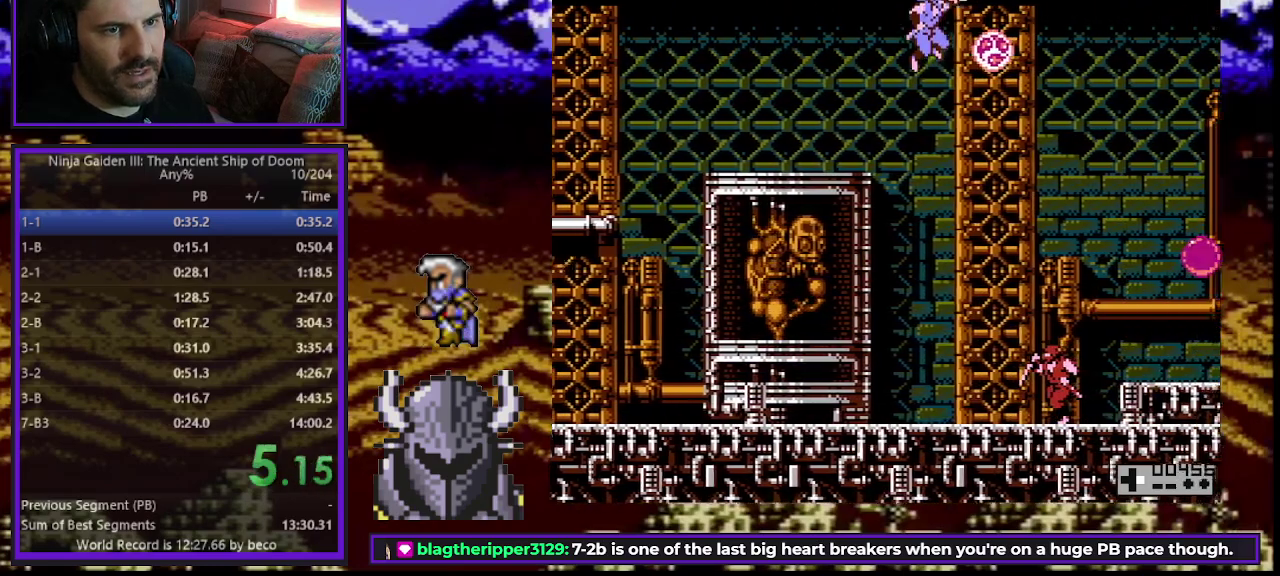
{"buttons": ["DPAD_RIGHT"], "events": []}